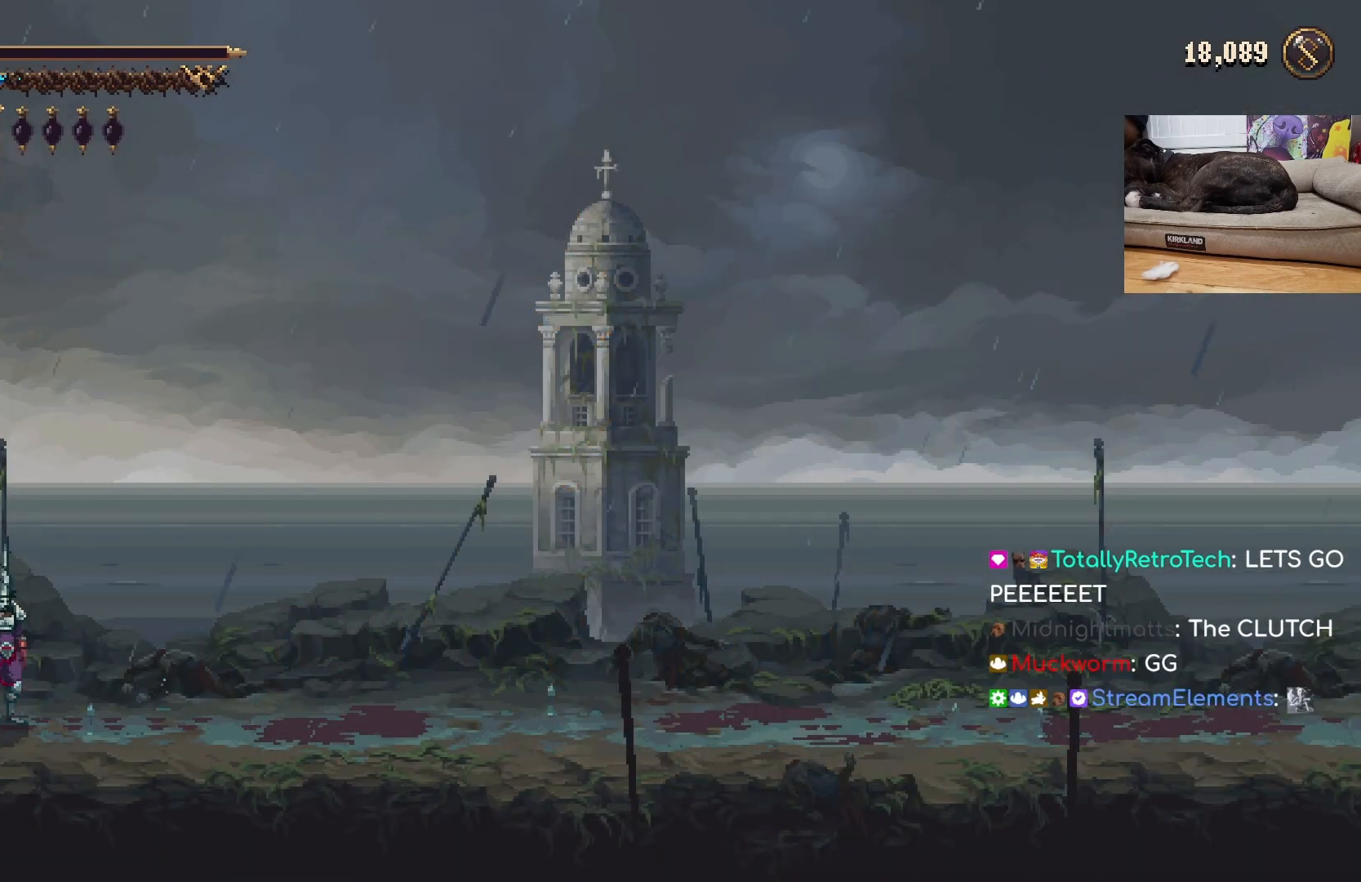
Gameplay with a controller (Xbox layout); each line is a JSON object with the inputs held at the frame after it. "events" lists button and stick changes between this image and that frame as [ms after this image, input, new state], when the widget could be followed in between. Not read: right_stick.
{"buttons": [], "left_stick": "right", "events": [[367, "left_stick", "right"]]}
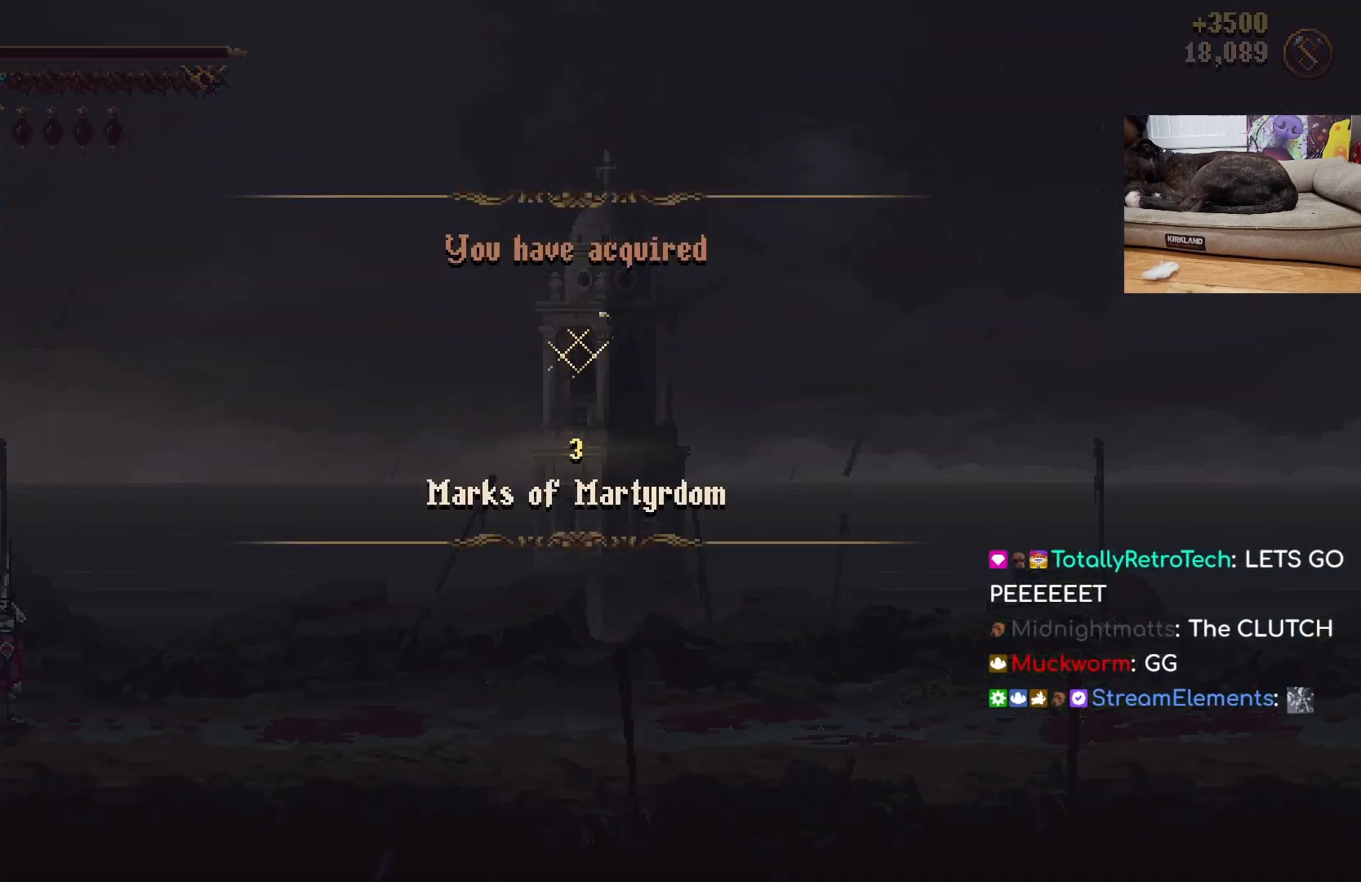
{"buttons": [], "left_stick": "center", "events": [[233, "left_stick", "center"]]}
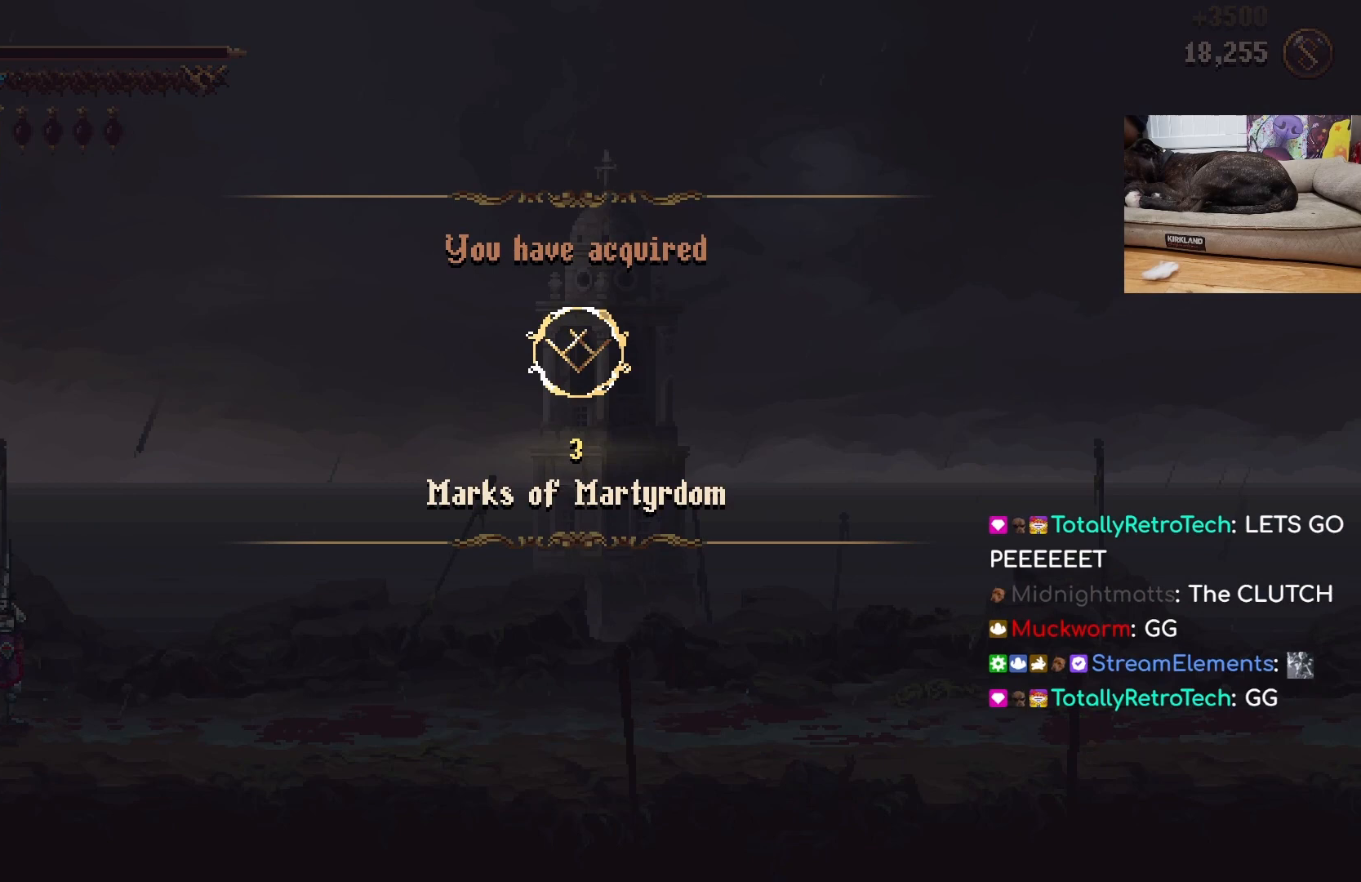
{"buttons": [], "left_stick": "center", "events": []}
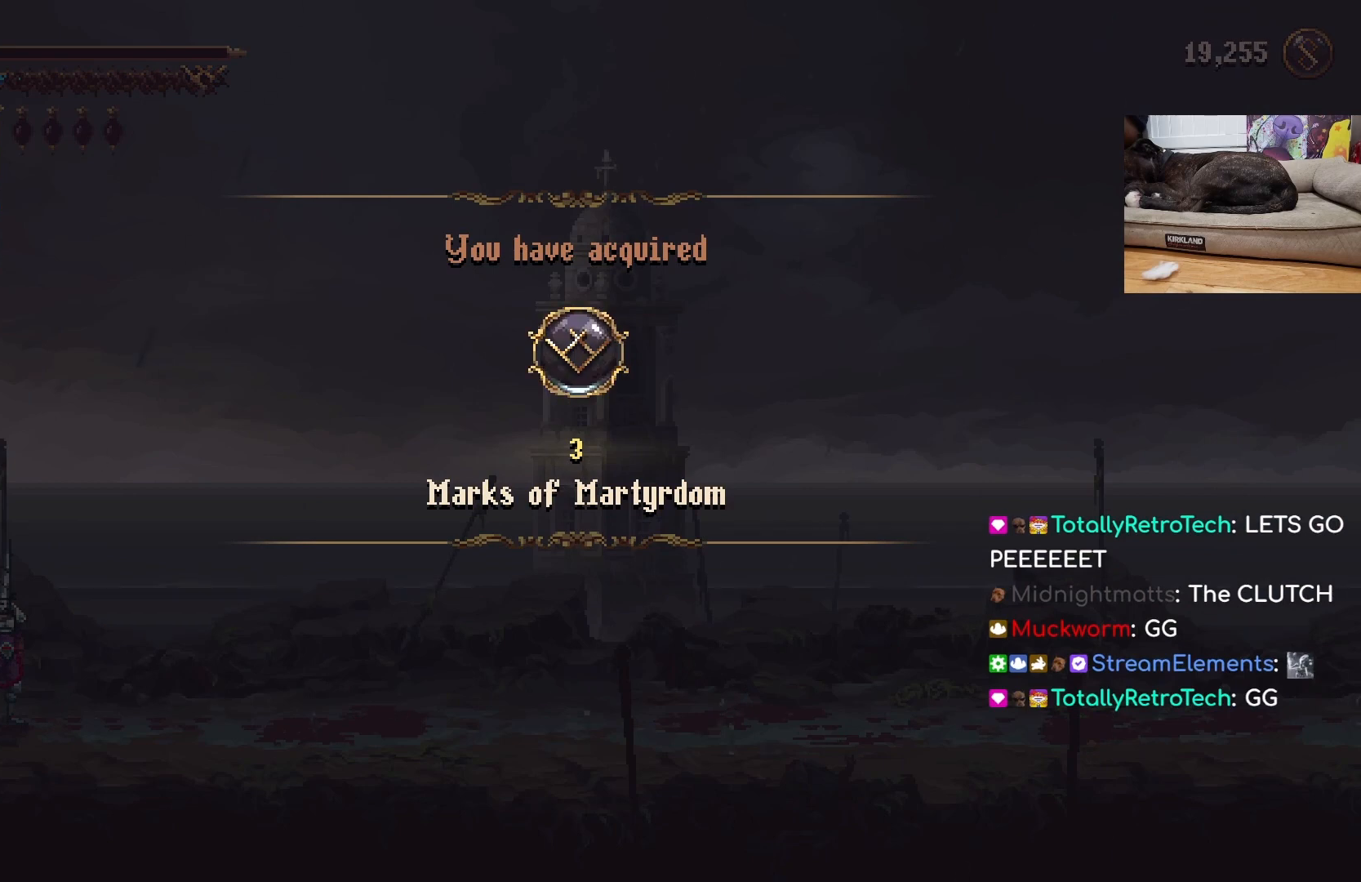
{"buttons": [], "left_stick": "center", "events": []}
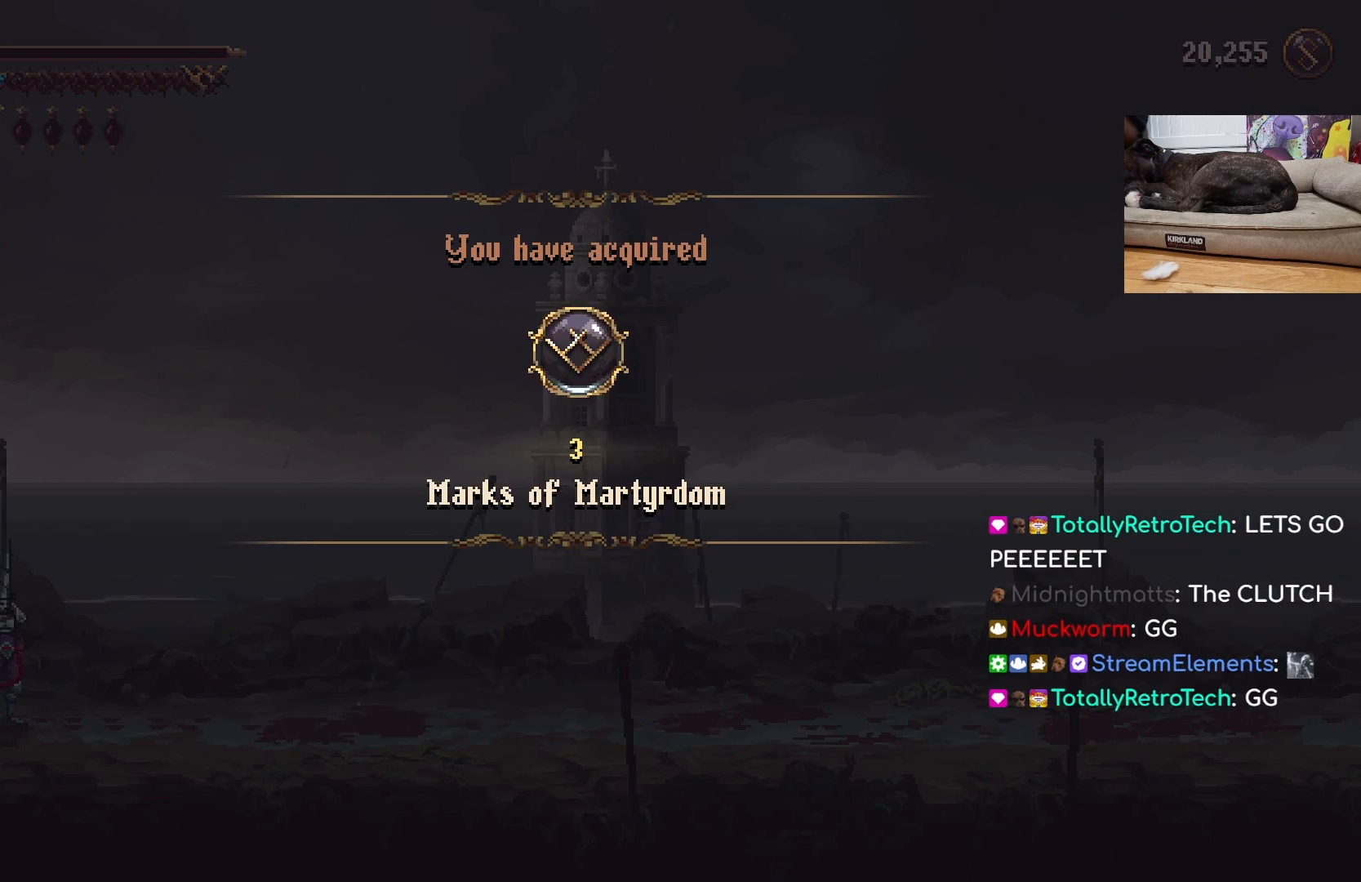
{"buttons": [], "left_stick": "center", "events": [[133, "A", "down"], [233, "A", "up"]]}